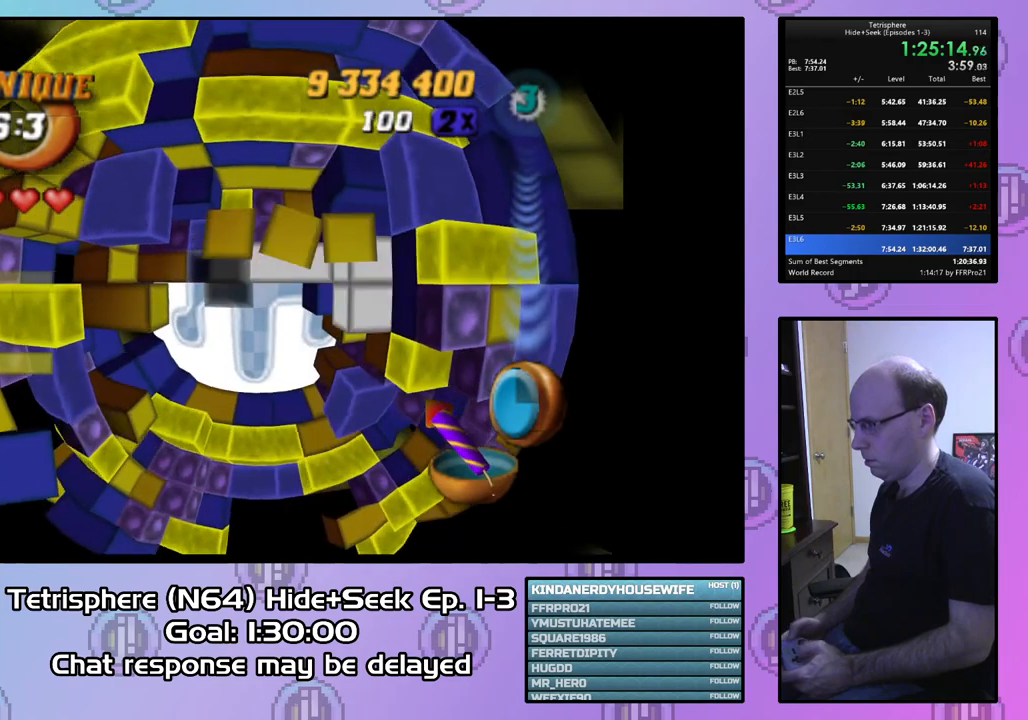
Gameplay with a controller (PlayStation layout); each line is a JSON object with the inputs held at the frame after it. "events" lists button and stick changes between this image and that frame as [ms after this image, input, new state], when the widget could be followed in between. Not read: left_stick.
{"buttons": ["SQUARE"], "right_stick": "center", "events": [[67, "DPAD_UP", "up"], [167, "SQUARE", "down"]]}
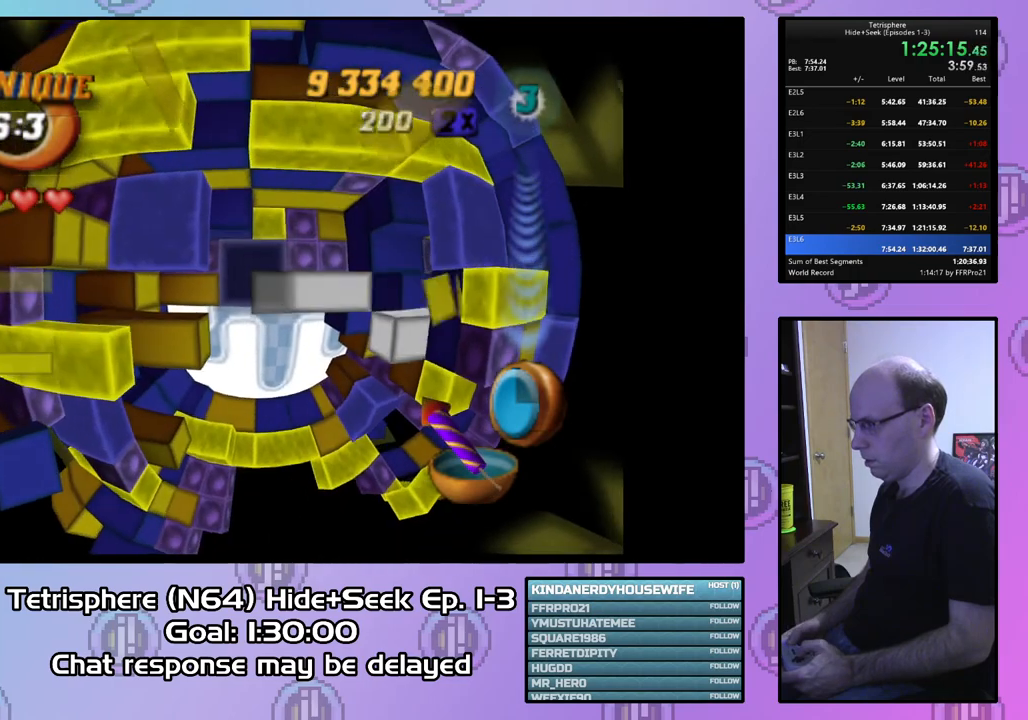
{"buttons": ["SQUARE"], "right_stick": "center", "events": [[233, "DPAD_RIGHT", "down"], [300, "DPAD_RIGHT", "up"], [400, "DPAD_RIGHT", "down"], [467, "DPAD_RIGHT", "up"]]}
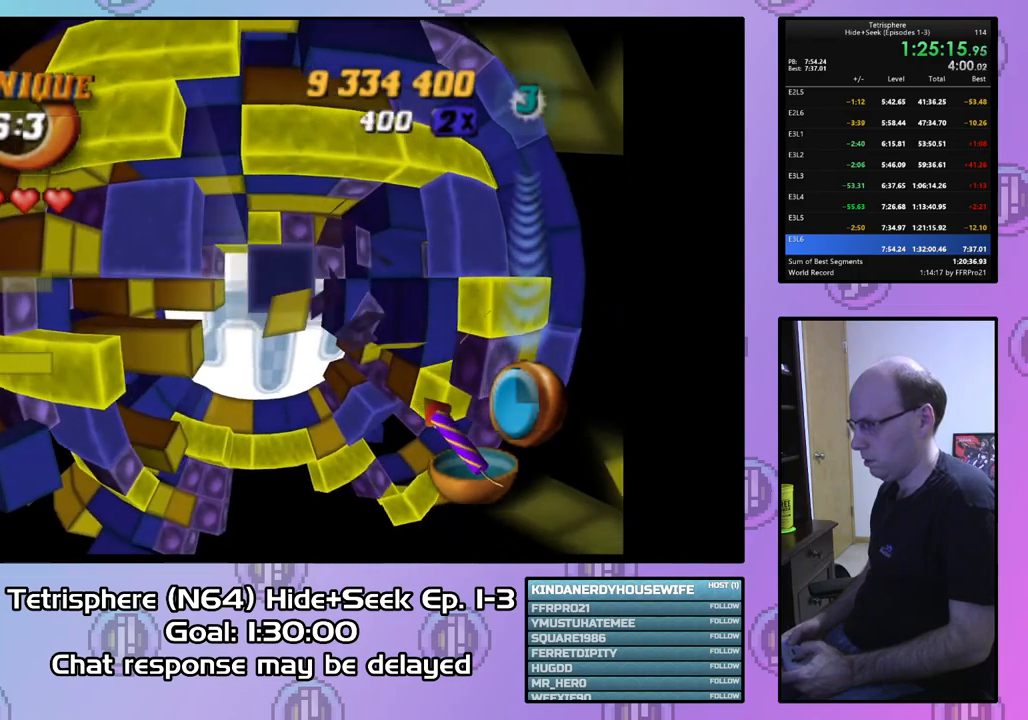
{"buttons": [], "right_stick": "center", "events": [[233, "SQUARE", "up"]]}
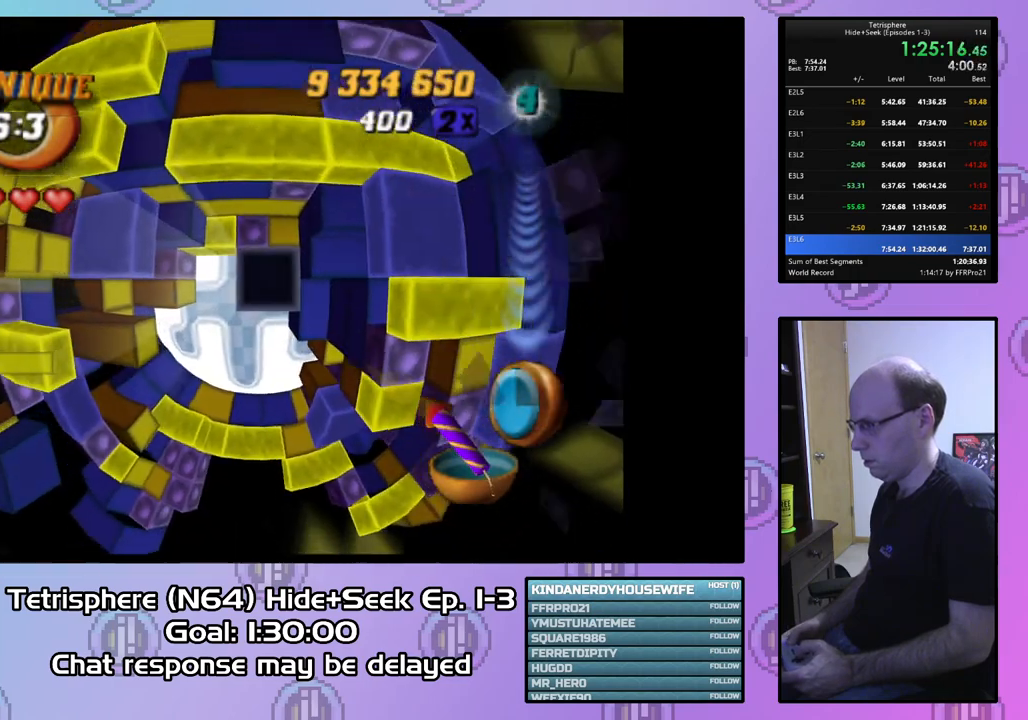
{"buttons": ["SQUARE"], "right_stick": "center", "events": [[33, "DPAD_DOWN", "down"], [100, "DPAD_DOWN", "up"], [100, "SQUARE", "down"], [167, "SQUARE", "up"], [267, "DPAD_UP", "down"], [367, "DPAD_UP", "up"], [367, "SQUARE", "down"]]}
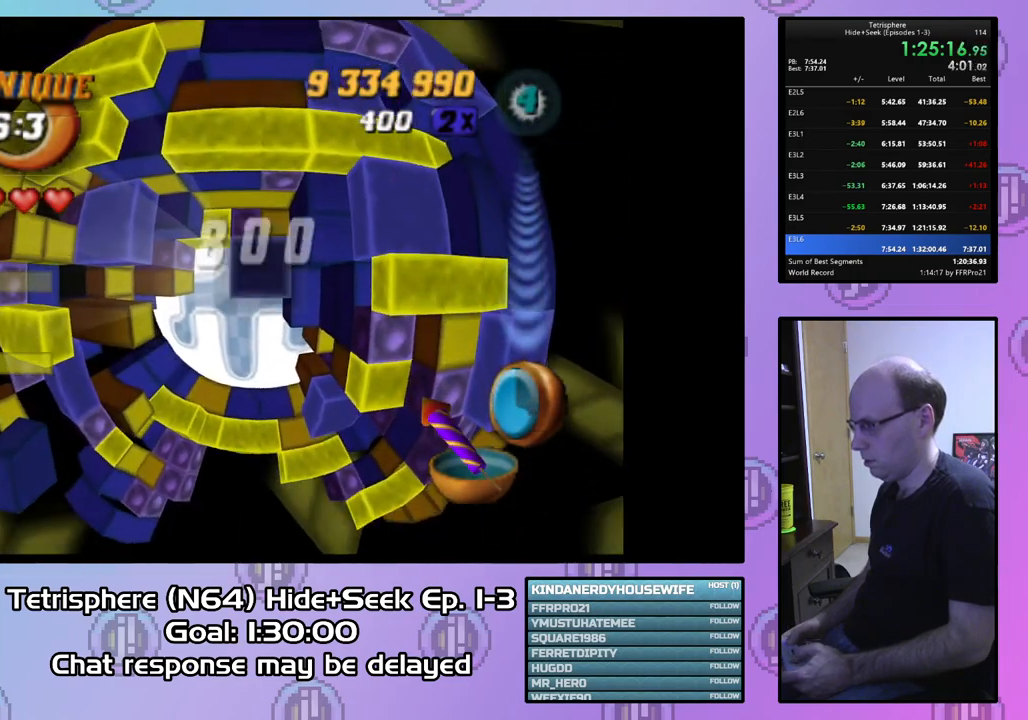
{"buttons": [], "right_stick": "center", "events": [[33, "DPAD_DOWN", "down"], [133, "DPAD_DOWN", "up"], [267, "SQUARE", "up"], [367, "CIRCLE", "down"], [500, "CIRCLE", "up"]]}
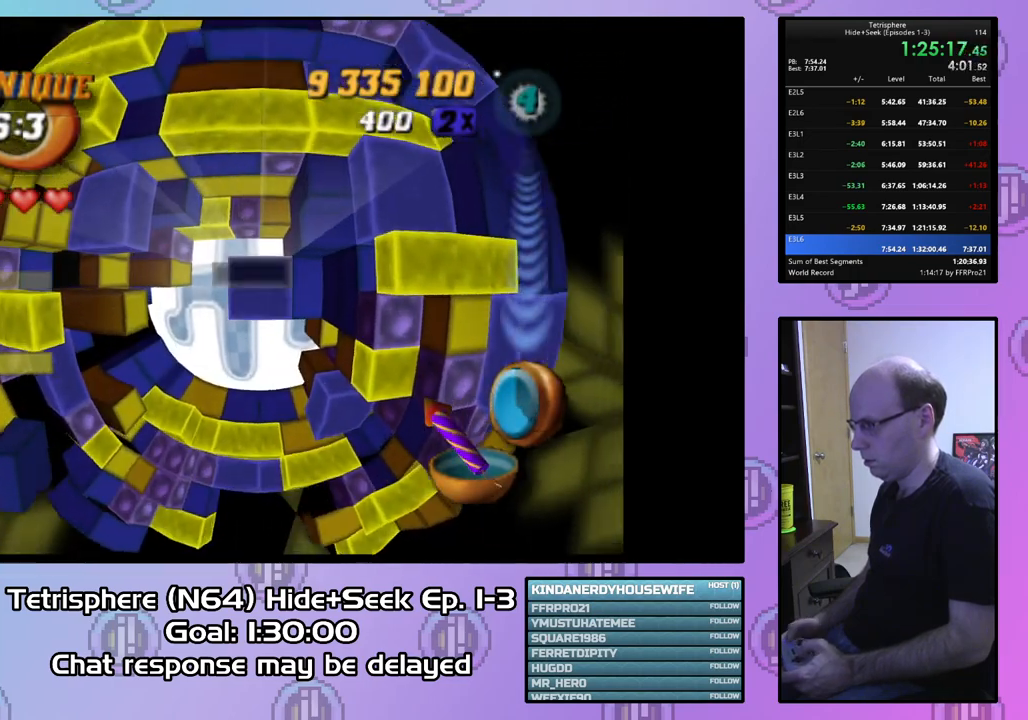
{"buttons": [], "right_stick": "center", "events": [[267, "DPAD_LEFT", "down"], [333, "DPAD_LEFT", "up"], [433, "DPAD_LEFT", "down"], [467, "DPAD_LEFT", "up"]]}
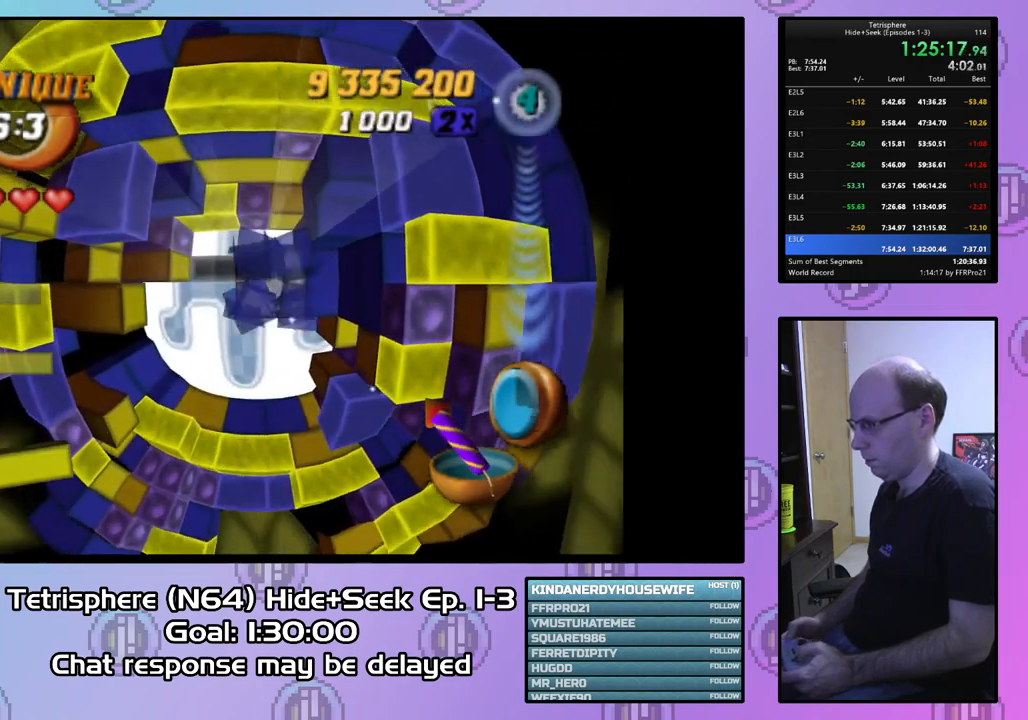
{"buttons": ["SQUARE"], "right_stick": "center", "events": [[100, "DPAD_UP", "down"], [167, "DPAD_UP", "up"], [267, "DPAD_UP", "down"], [333, "DPAD_UP", "up"], [433, "SQUARE", "down"]]}
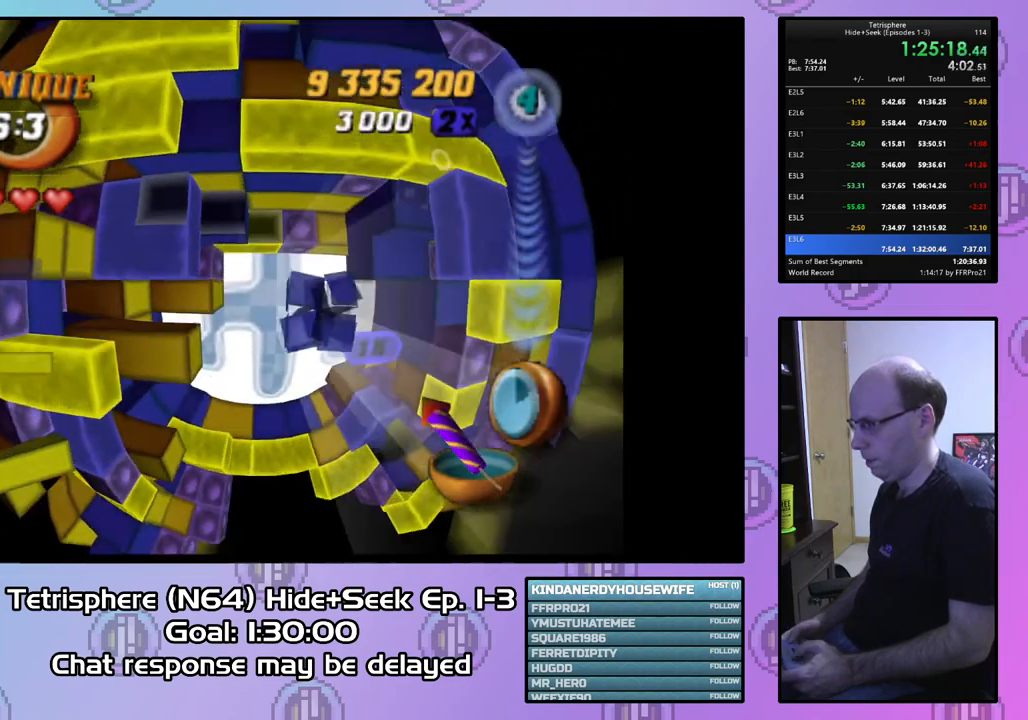
{"buttons": ["SQUARE"], "right_stick": "center", "events": [[100, "DPAD_DOWN", "down"], [233, "DPAD_DOWN", "up"], [400, "DPAD_RIGHT", "down"], [500, "DPAD_RIGHT", "up"]]}
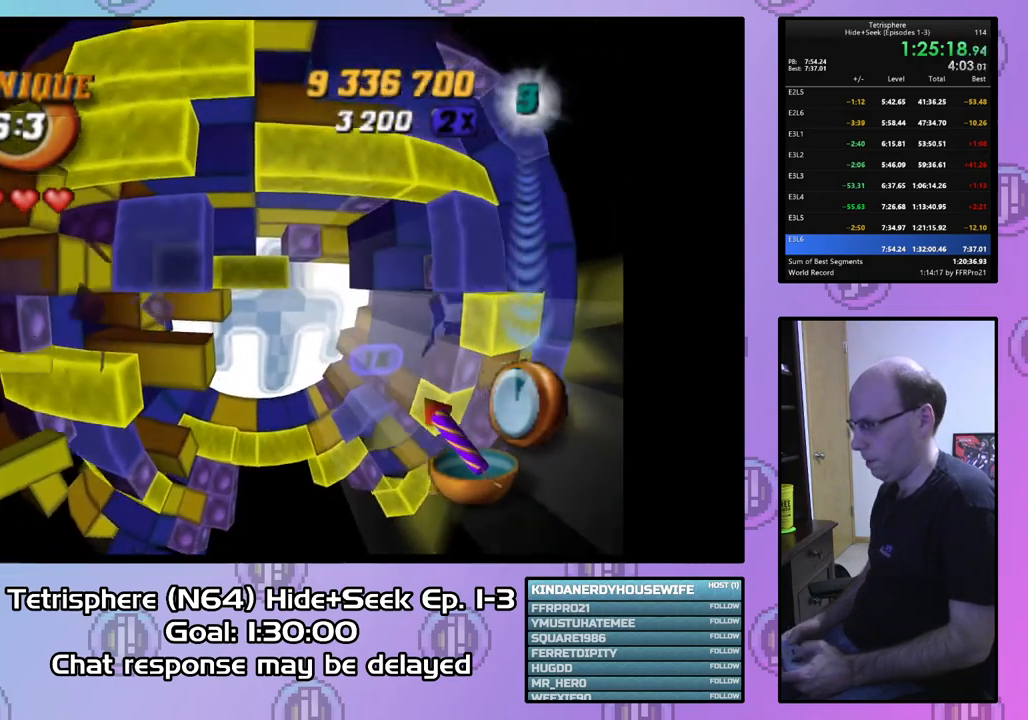
{"buttons": [], "right_stick": "center", "events": [[100, "DPAD_DOWN", "down"], [200, "DPAD_DOWN", "up"], [433, "SQUARE", "up"]]}
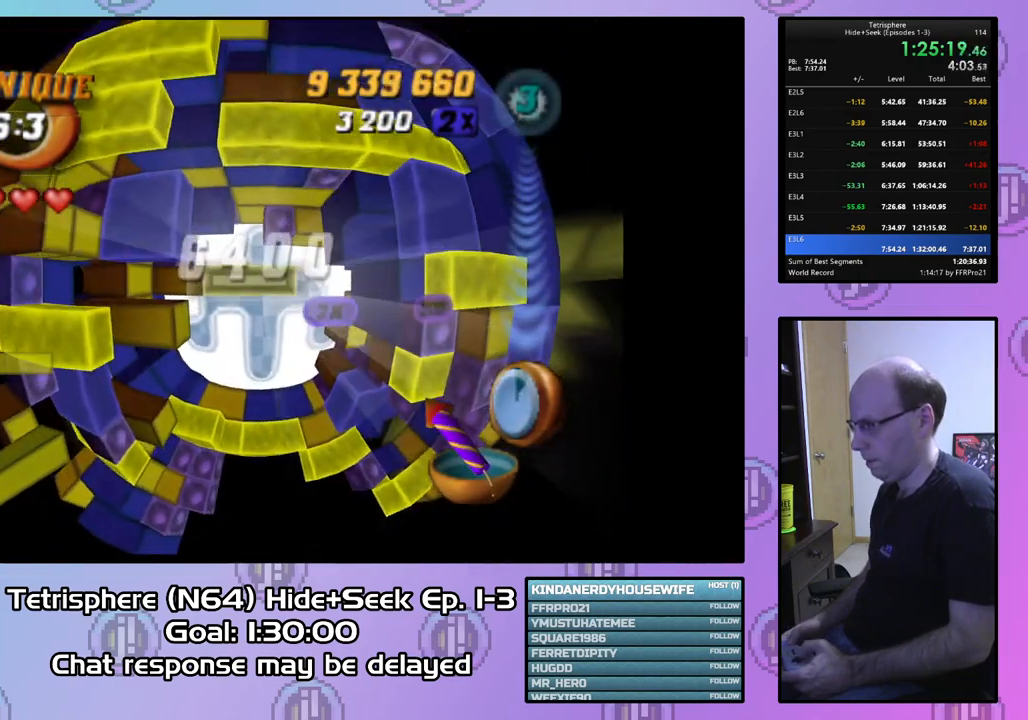
{"buttons": [], "right_stick": "center", "events": [[67, "CIRCLE", "down"], [167, "CIRCLE", "up"], [233, "DPAD_RIGHT", "down"], [300, "DPAD_RIGHT", "up"], [400, "DPAD_RIGHT", "down"], [467, "DPAD_RIGHT", "up"]]}
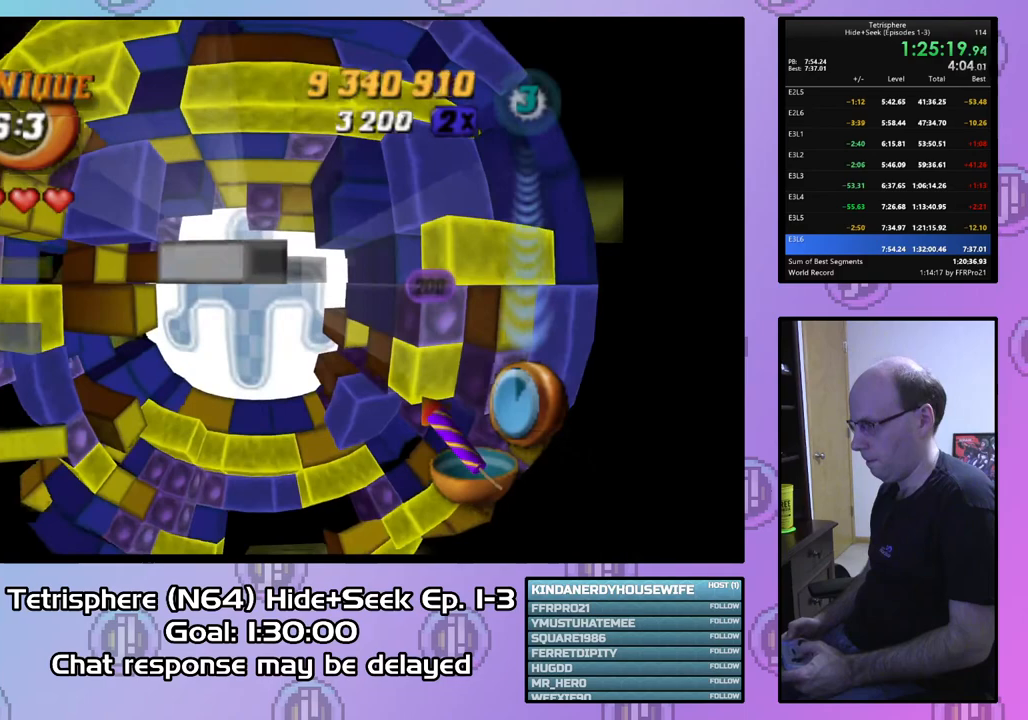
{"buttons": [], "right_stick": "center", "events": [[67, "DPAD_RIGHT", "down"], [167, "DPAD_RIGHT", "up"], [267, "DPAD_UP", "down"], [367, "DPAD_UP", "up"], [433, "DPAD_UP", "down"], [500, "DPAD_UP", "up"]]}
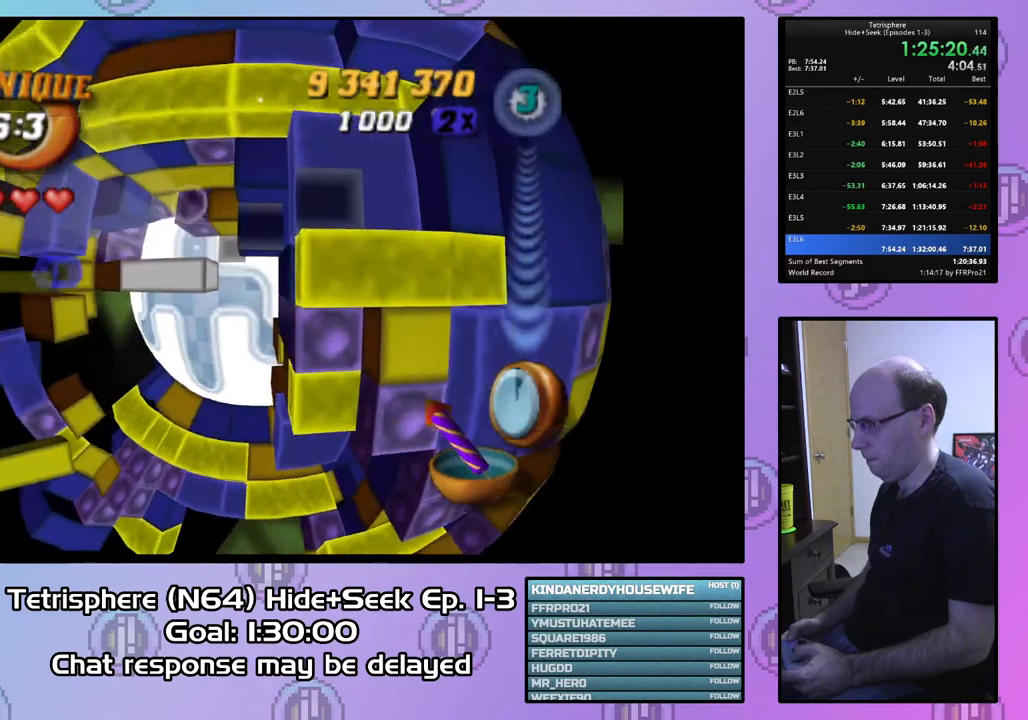
{"buttons": ["SQUARE", "DPAD_DOWN", "DPAD_LEFT"], "right_stick": "center", "events": [[133, "SQUARE", "down"], [400, "DPAD_LEFT", "down"], [500, "DPAD_DOWN", "down"]]}
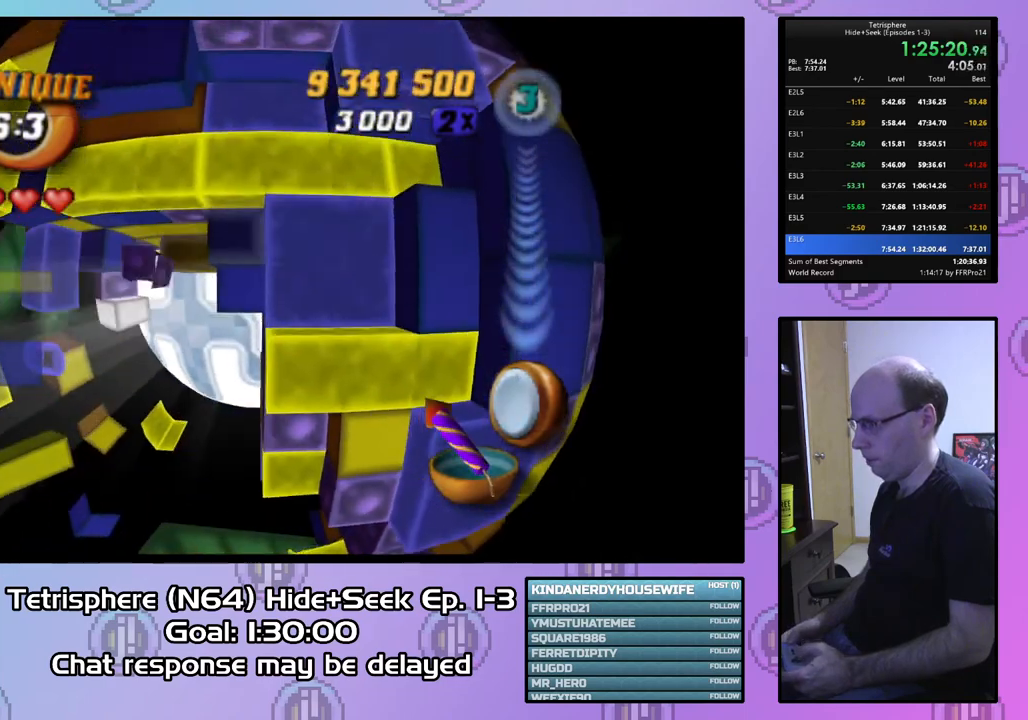
{"buttons": ["SQUARE", "DPAD_DOWN"], "right_stick": "center", "events": [[33, "DPAD_LEFT", "up"]]}
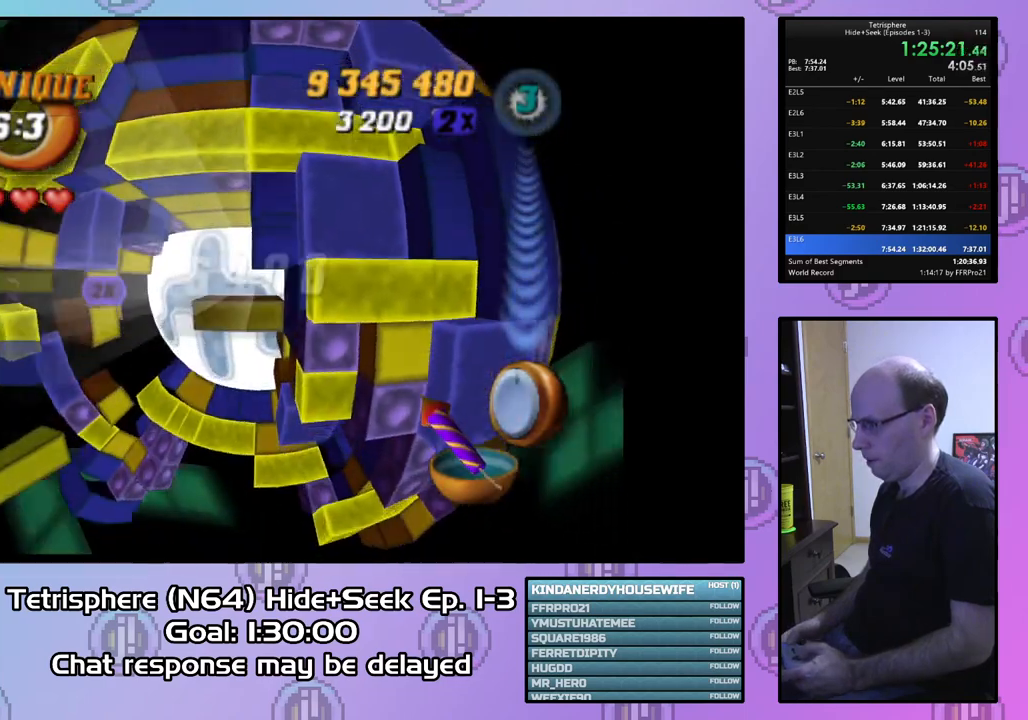
{"buttons": ["SQUARE", "DPAD_DOWN"], "right_stick": "center", "events": []}
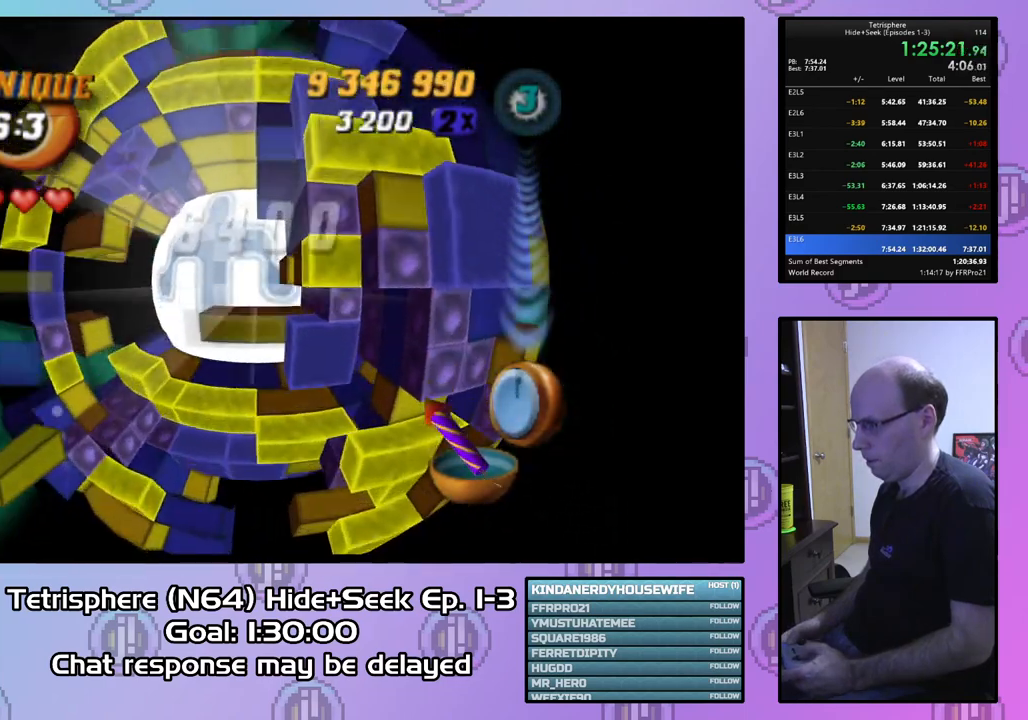
{"buttons": ["SQUARE"], "right_stick": "center", "events": [[133, "DPAD_LEFT", "down"], [267, "DPAD_LEFT", "up"], [367, "DPAD_DOWN", "up"]]}
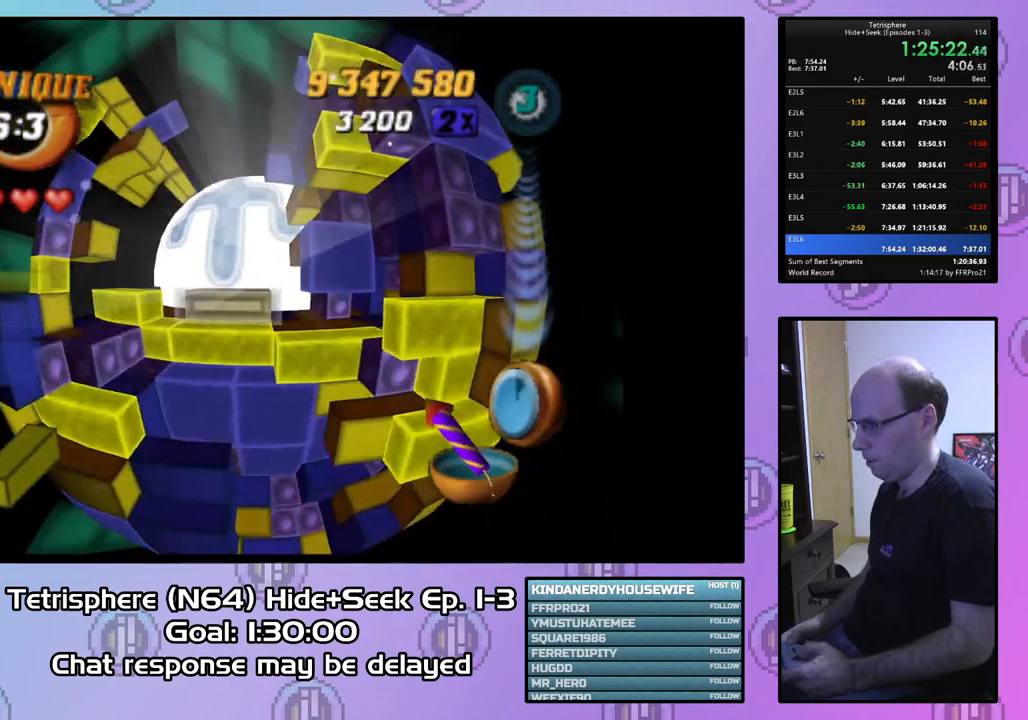
{"buttons": ["DPAD_UP"], "right_stick": "center", "events": [[133, "SQUARE", "up"], [233, "DPAD_UP", "down"]]}
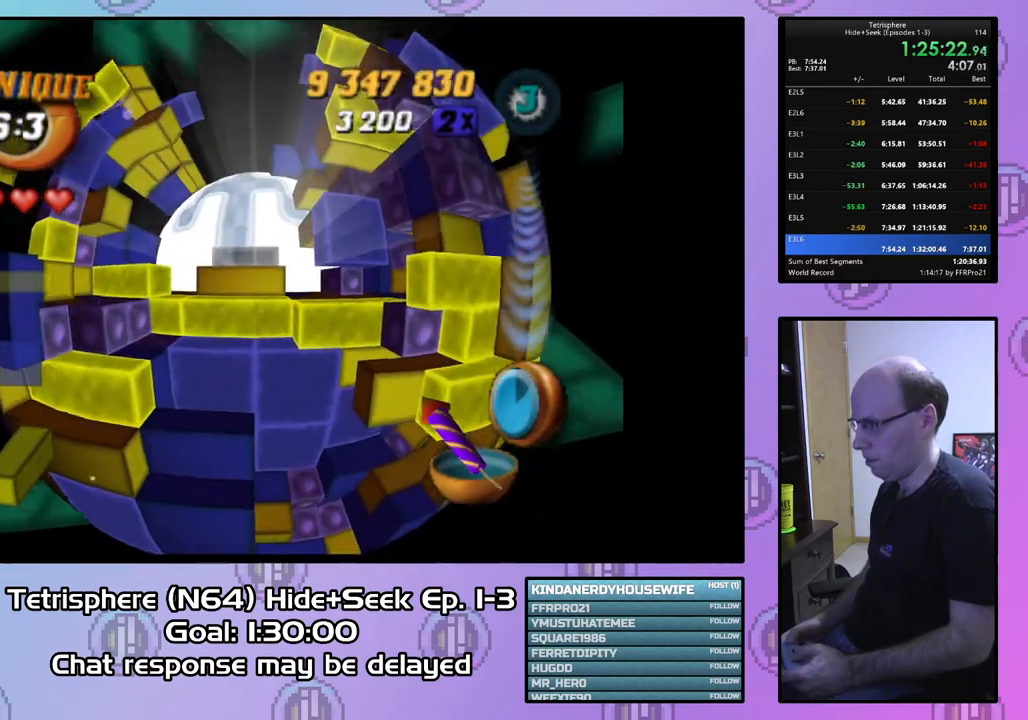
{"buttons": [], "right_stick": "center", "events": [[33, "DPAD_RIGHT", "down"], [267, "DPAD_UP", "up"], [400, "DPAD_RIGHT", "up"]]}
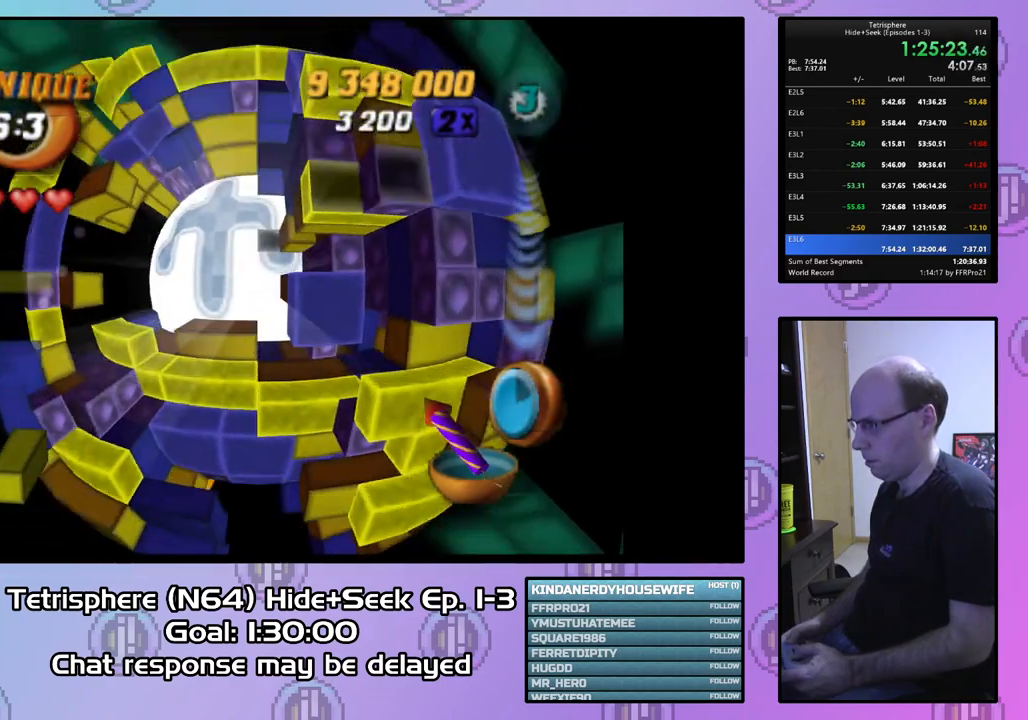
{"buttons": [], "right_stick": "center", "events": [[200, "DPAD_LEFT", "down"], [300, "DPAD_LEFT", "up"], [367, "DPAD_LEFT", "down"], [467, "DPAD_LEFT", "up"]]}
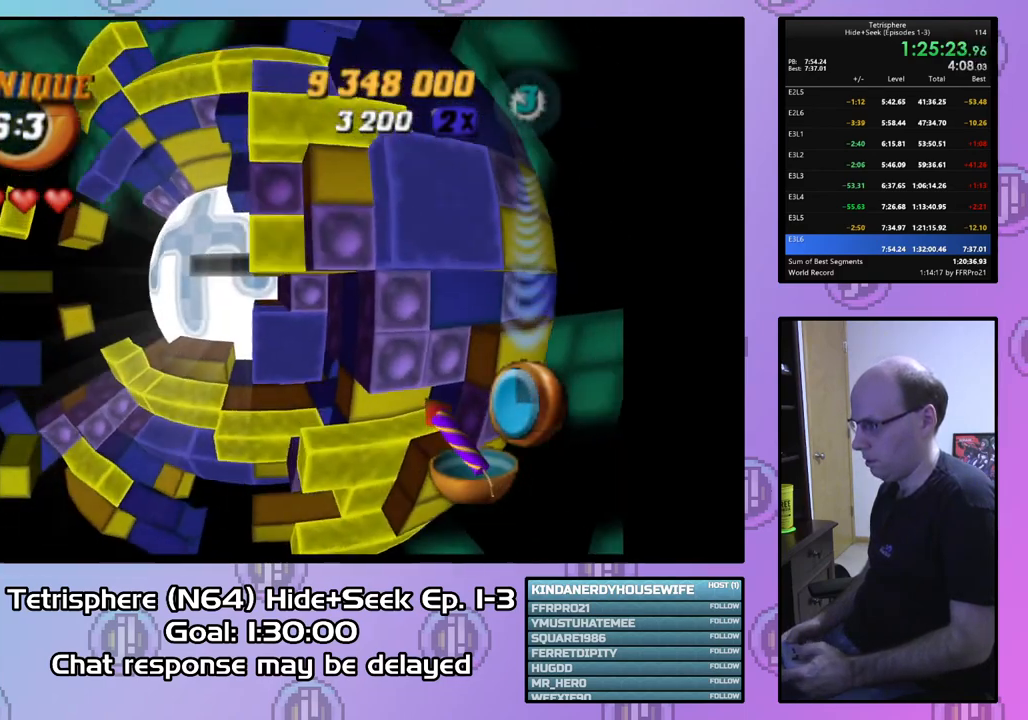
{"buttons": ["DPAD_DOWN"], "right_stick": "center", "events": [[33, "DPAD_LEFT", "down"], [133, "DPAD_LEFT", "up"], [200, "DPAD_DOWN", "down"], [300, "DPAD_DOWN", "up"], [367, "DPAD_DOWN", "down"], [433, "DPAD_DOWN", "up"], [500, "DPAD_DOWN", "down"]]}
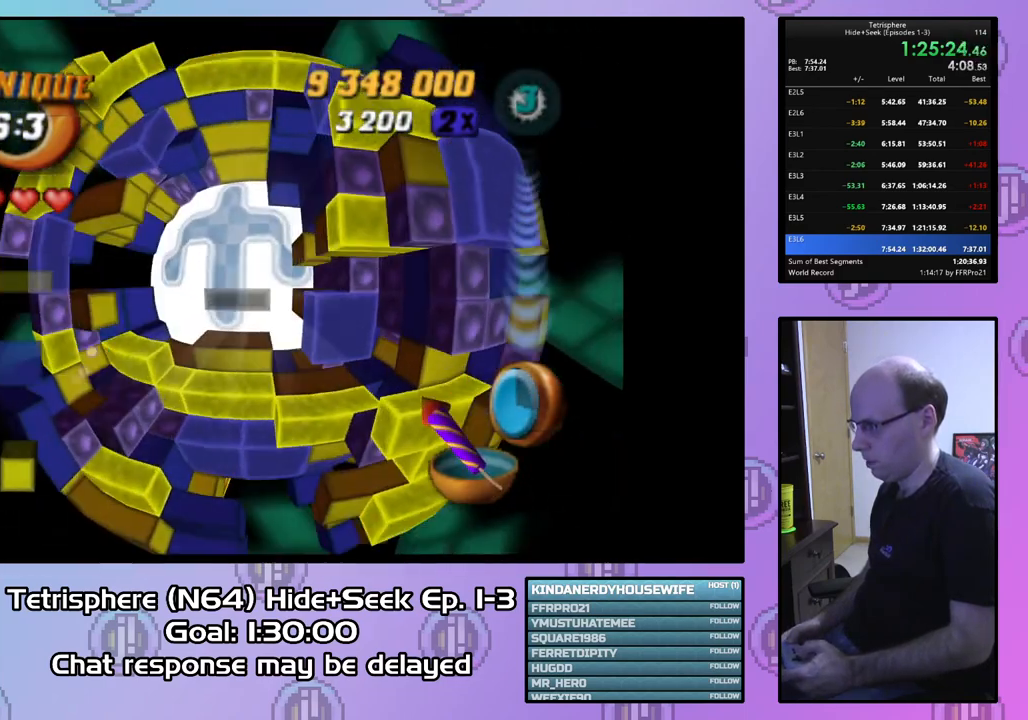
{"buttons": ["SQUARE"], "right_stick": "center", "events": [[100, "DPAD_DOWN", "up"], [167, "DPAD_DOWN", "down"], [233, "DPAD_DOWN", "up"], [267, "SQUARE", "down"], [400, "DPAD_UP", "down"], [467, "DPAD_UP", "up"]]}
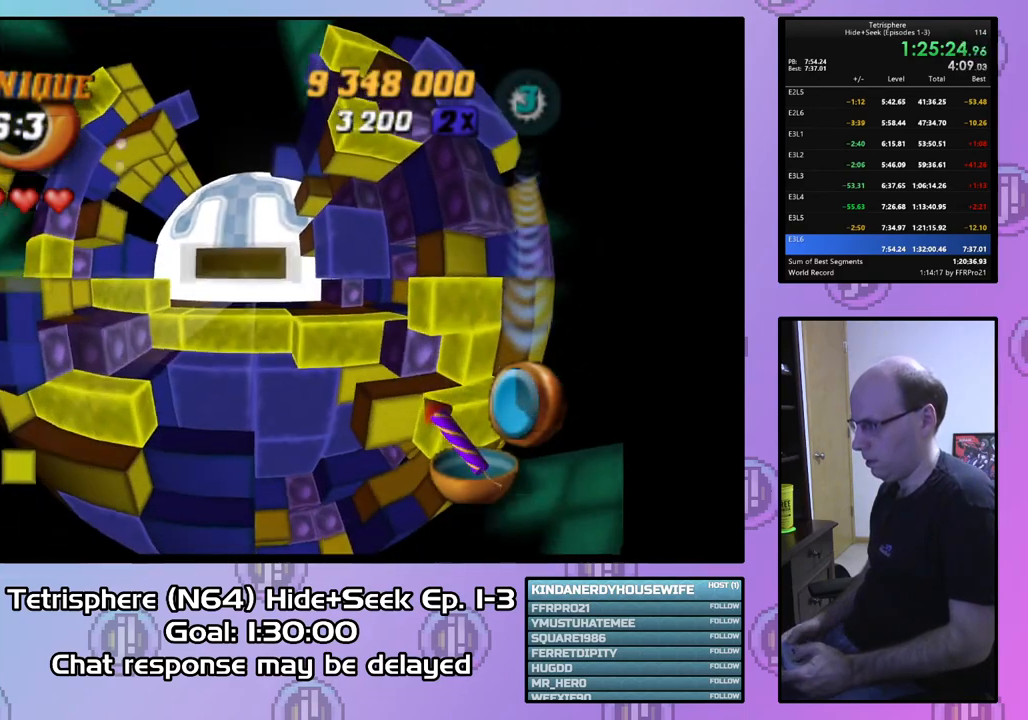
{"buttons": ["SQUARE"], "right_stick": "center", "events": [[33, "DPAD_UP", "down"], [133, "DPAD_UP", "up"], [200, "DPAD_UP", "down"], [300, "DPAD_UP", "up"], [367, "DPAD_UP", "down"], [500, "DPAD_UP", "up"]]}
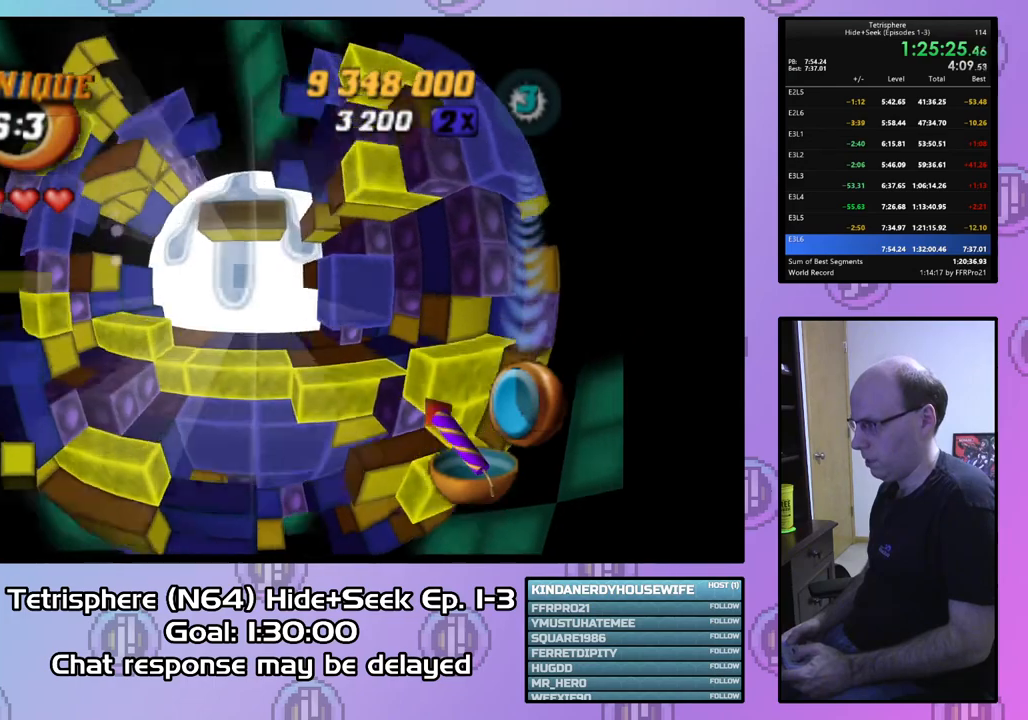
{"buttons": [], "right_stick": "center", "events": [[67, "DPAD_RIGHT", "down"], [200, "DPAD_RIGHT", "up"], [300, "SQUARE", "up"], [400, "CIRCLE", "down"], [500, "CIRCLE", "up"]]}
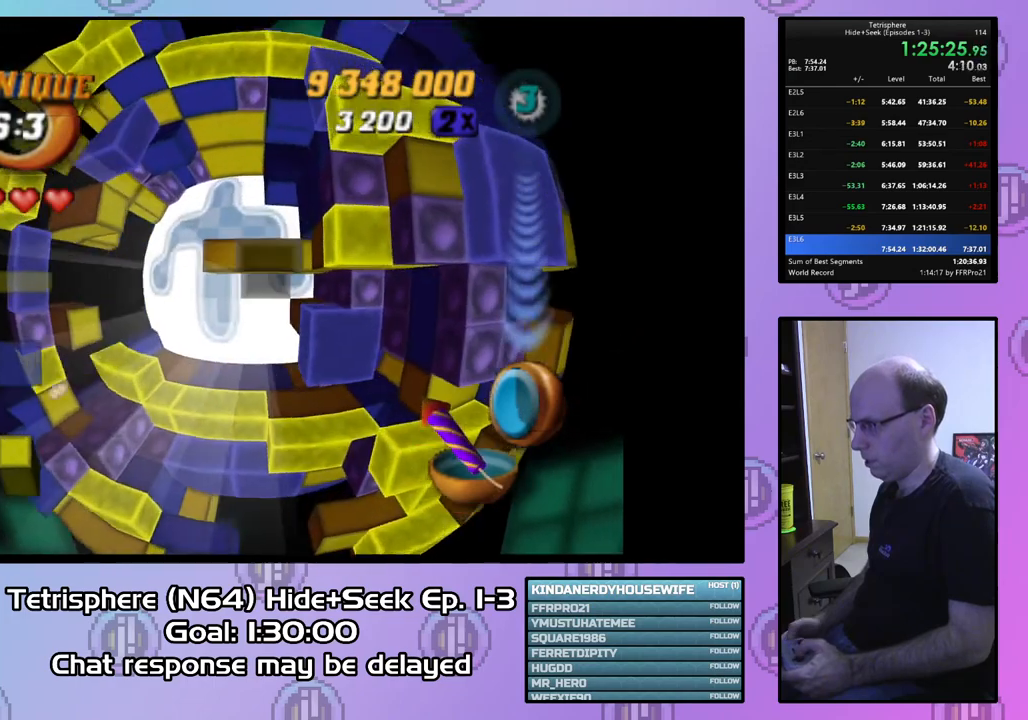
{"buttons": ["DPAD_LEFT"], "right_stick": "center", "events": [[33, "DPAD_LEFT", "down"], [100, "DPAD_DOWN", "down"], [133, "DPAD_LEFT", "up"], [333, "DPAD_LEFT", "down"], [500, "DPAD_DOWN", "up"]]}
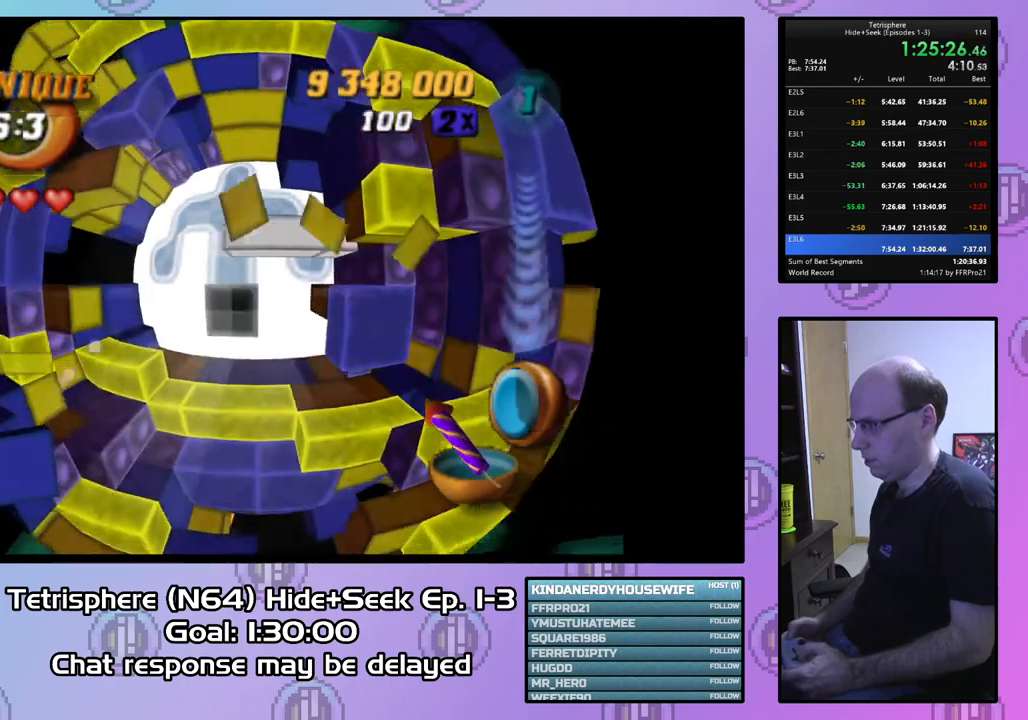
{"buttons": [], "right_stick": "center", "events": [[67, "DPAD_LEFT", "up"]]}
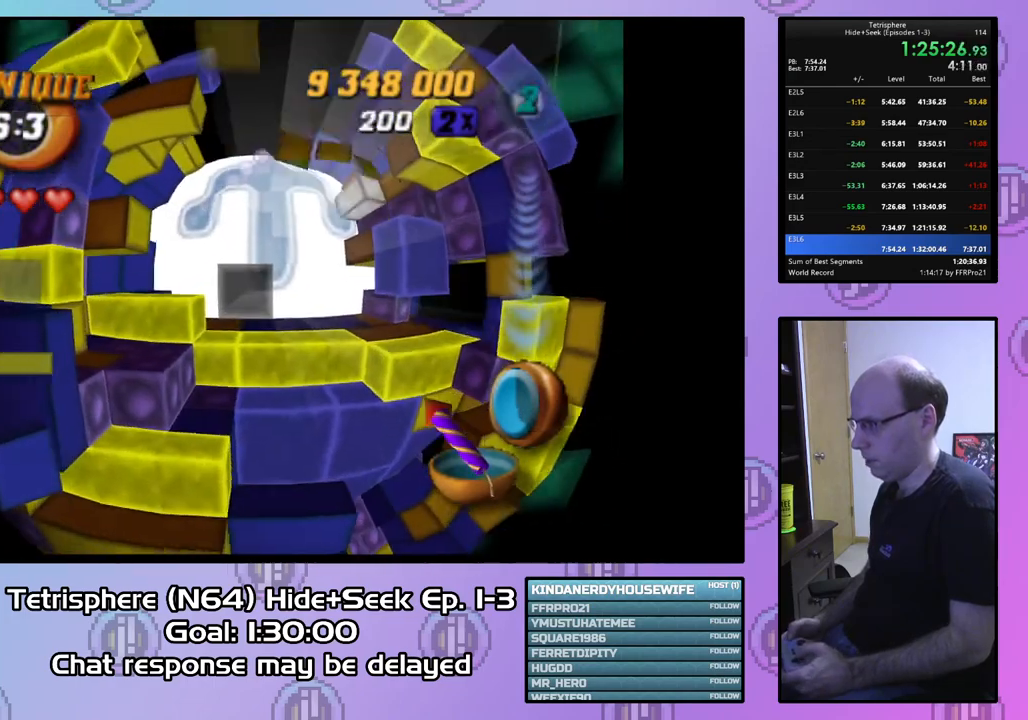
{"buttons": ["DPAD_RIGHT"], "right_stick": "center", "events": [[500, "DPAD_RIGHT", "down"]]}
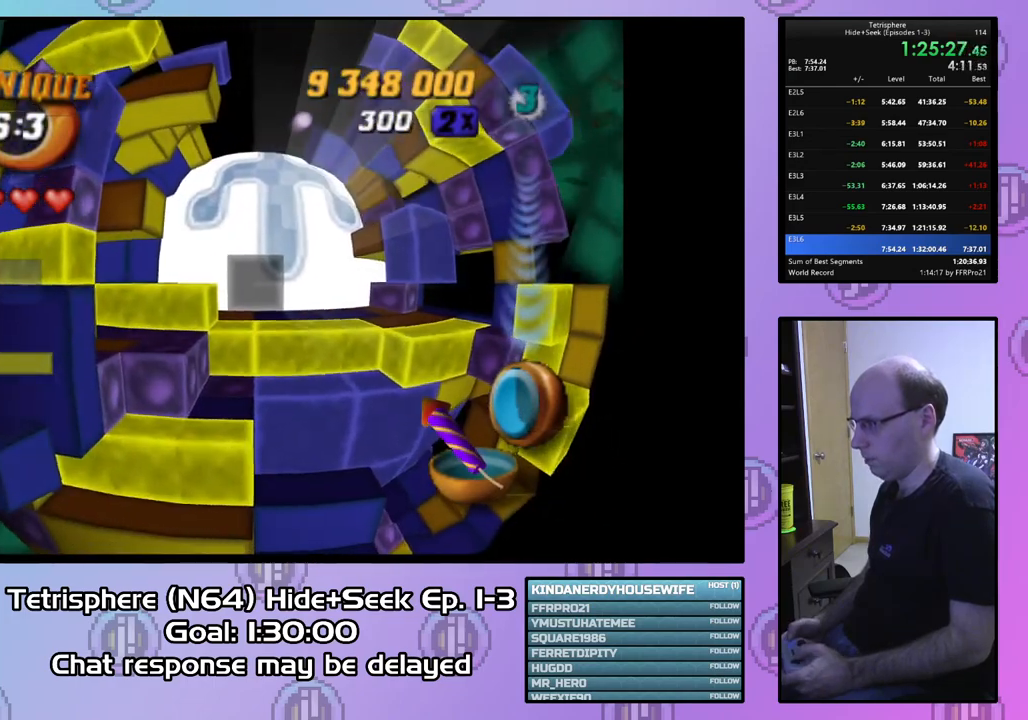
{"buttons": ["DPAD_RIGHT"], "right_stick": "center", "events": [[67, "DPAD_RIGHT", "up"], [467, "DPAD_RIGHT", "down"]]}
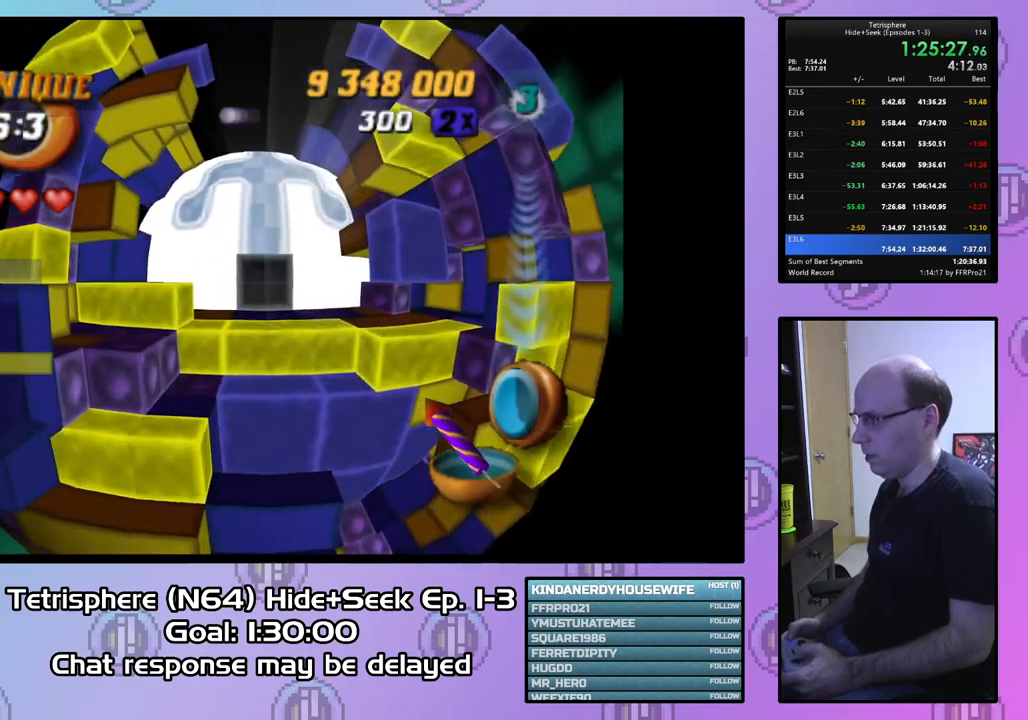
{"buttons": [], "right_stick": "center", "events": [[67, "DPAD_RIGHT", "up"]]}
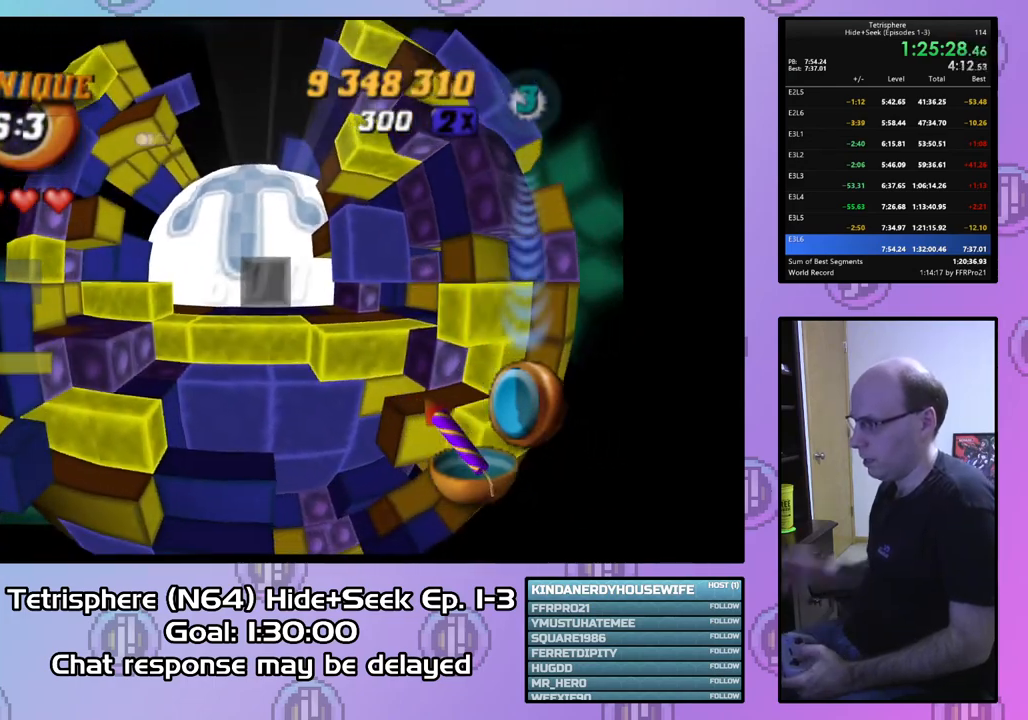
{"buttons": [], "right_stick": "center", "events": []}
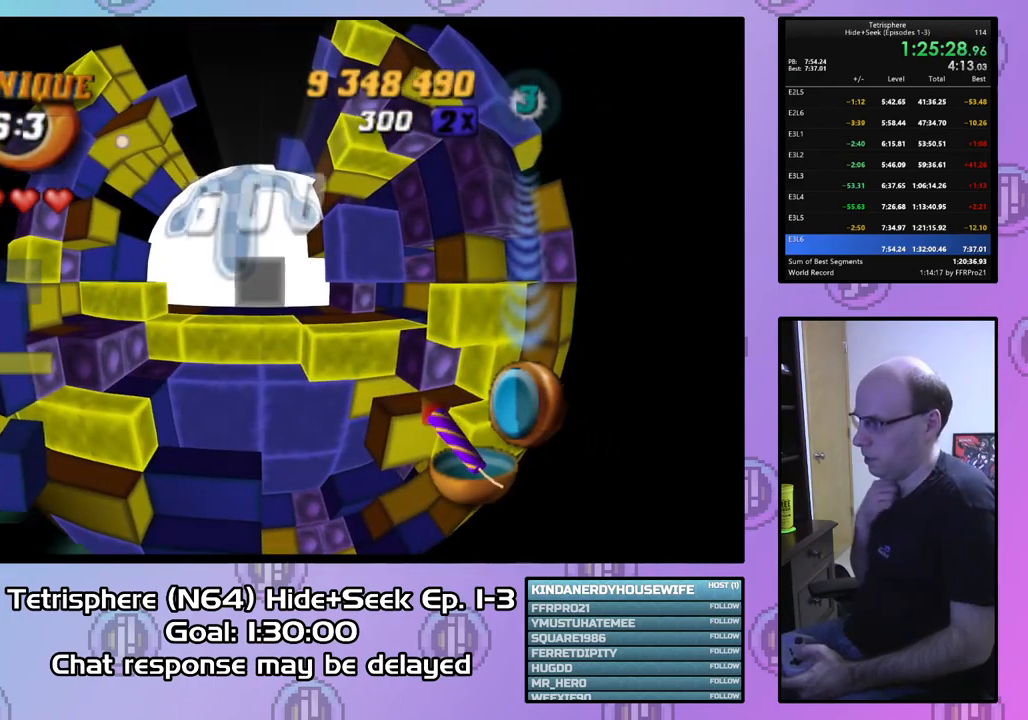
{"buttons": [], "right_stick": "center", "events": [[167, "DPAD_UP", "down"], [267, "DPAD_UP", "up"], [333, "DPAD_UP", "down"], [433, "DPAD_UP", "up"]]}
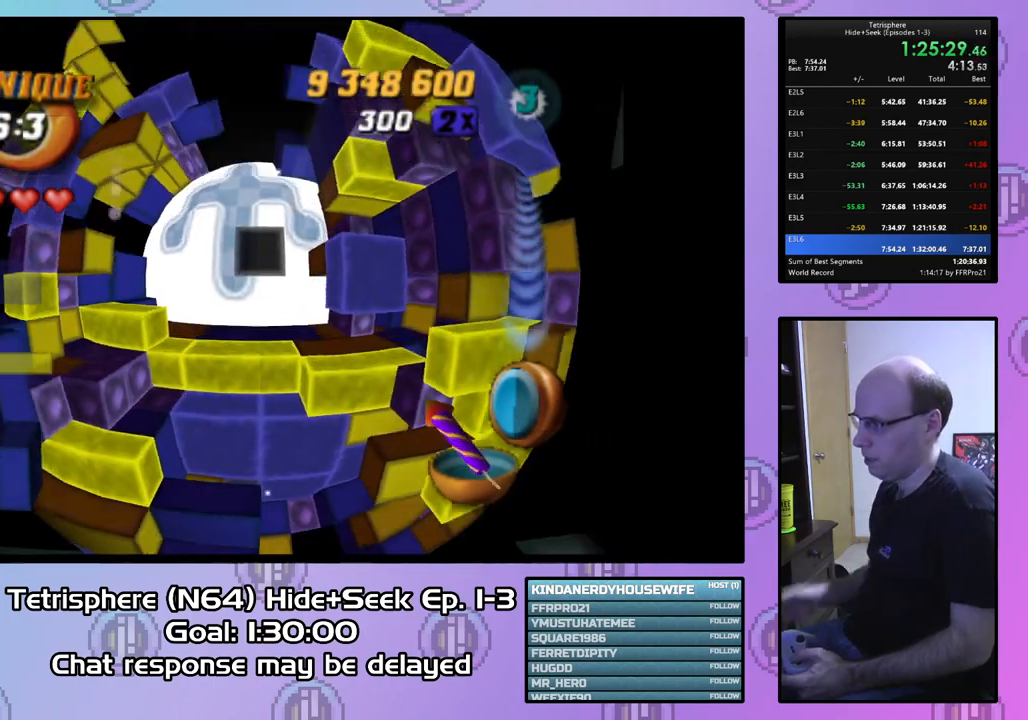
{"buttons": [], "right_stick": "center", "events": [[200, "DPAD_UP", "down"], [333, "DPAD_UP", "up"]]}